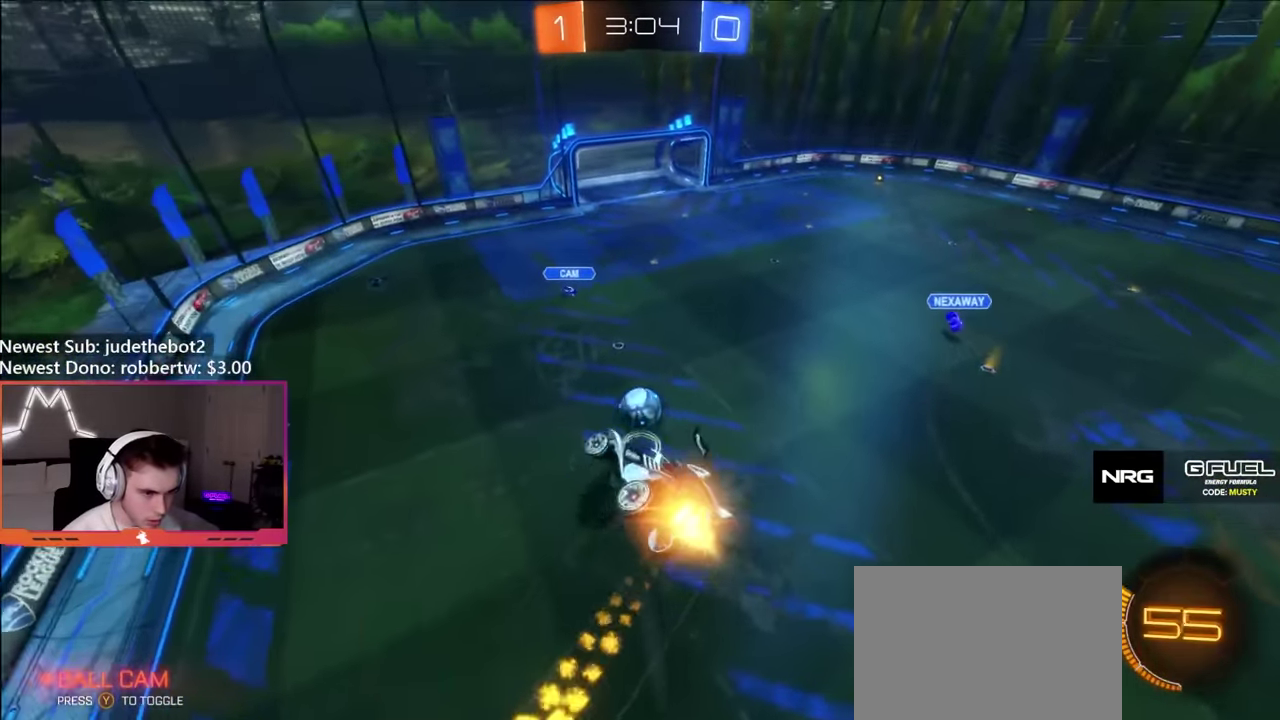
Gameplay with a controller (Xbox layout); each line is a JSON object with the inputs held at the frame after it. "events" lists button and stick changes between this image and that frame as [ms after this image, input, new state], when the widget could be followed in between. Not read: L3 R3.
{"buttons": [], "left_stick": "left", "right_stick": "center", "events": [[100, "B", "up"], [117, "R1", "up"], [184, "left_stick", "down-left"], [300, "left_stick", "left"]]}
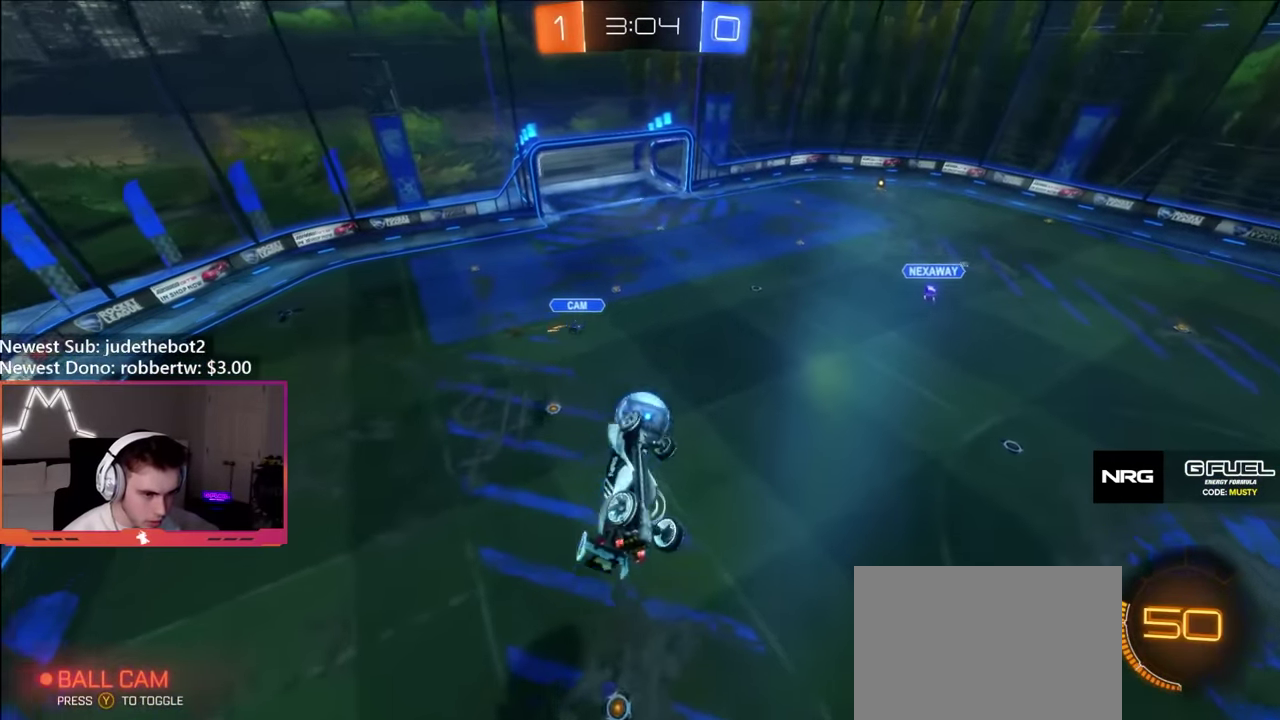
{"buttons": ["B", "R1"], "left_stick": "left", "right_stick": "center", "events": [[134, "left_stick", "up-left"], [250, "left_stick", "left"], [284, "R1", "down"], [300, "B", "down"]]}
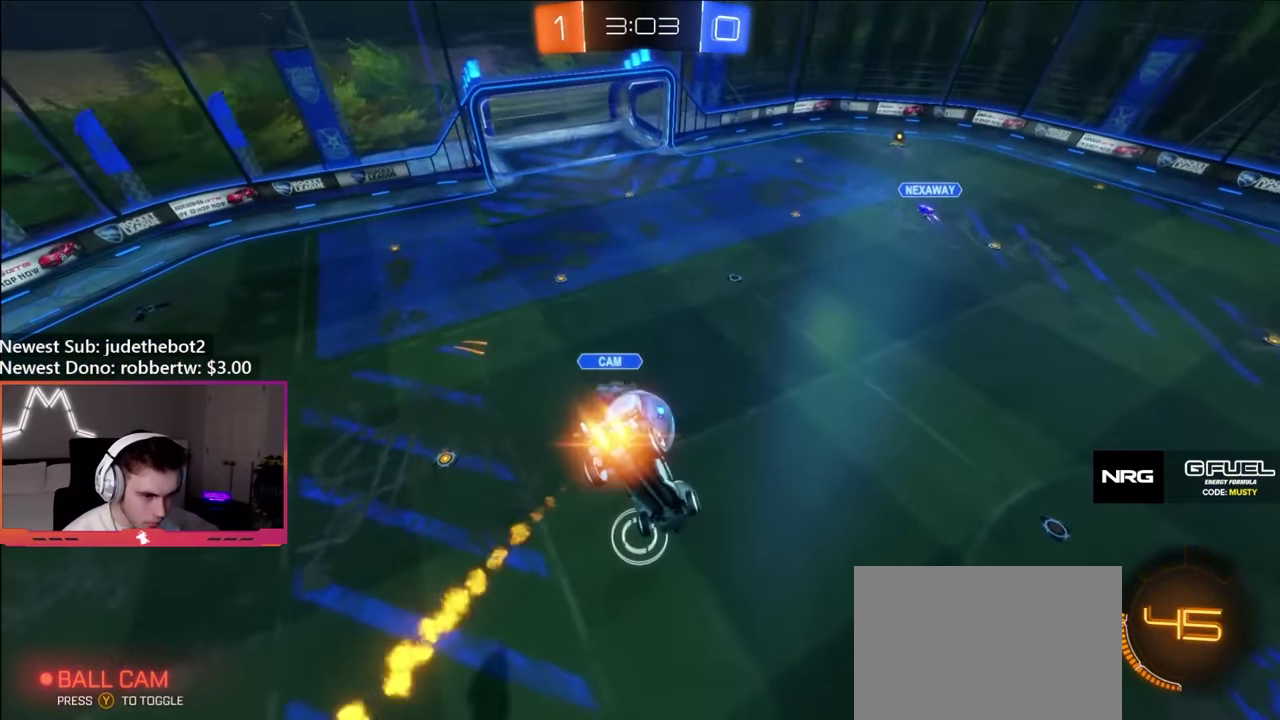
{"buttons": ["L1"], "left_stick": "down-left", "right_stick": "center", "events": [[100, "left_stick", "down-left"], [334, "R1", "up"], [350, "B", "up"], [367, "L1", "down"]]}
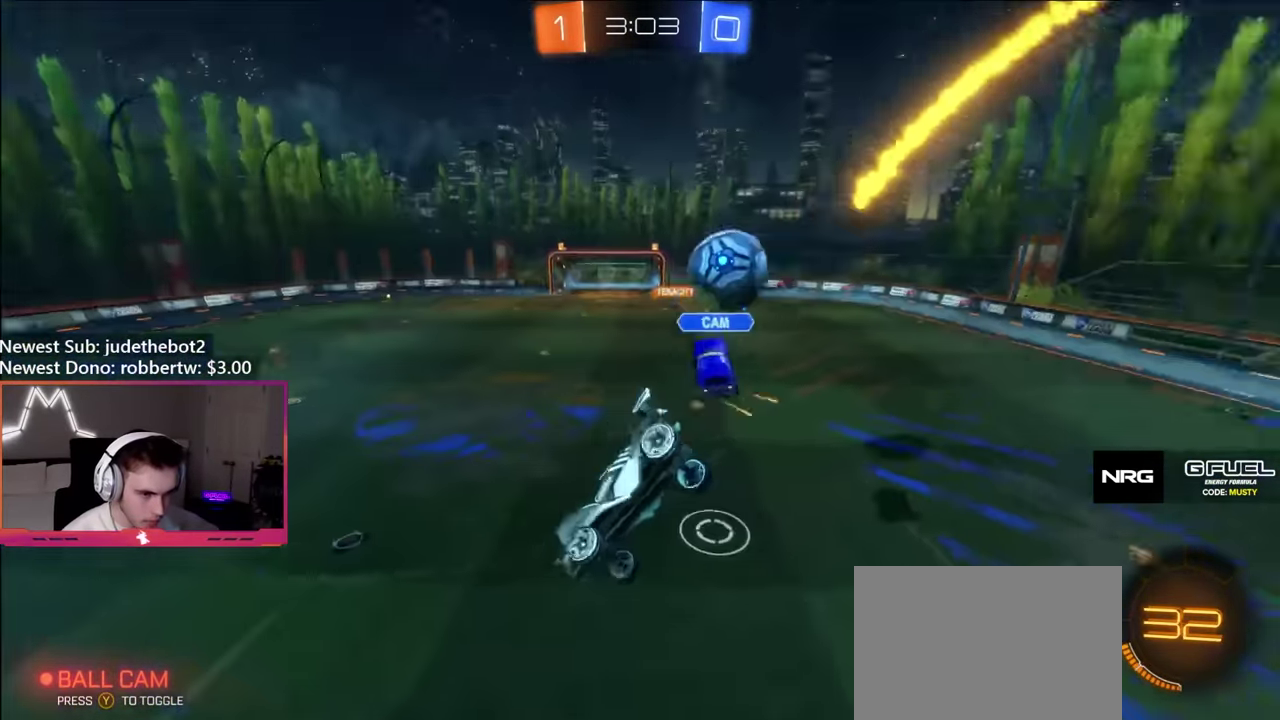
{"buttons": ["R2"], "left_stick": "right", "right_stick": "center", "events": [[184, "L1", "up"], [184, "left_stick", "up"], [250, "left_stick", "up-right"], [334, "R2", "down"], [384, "left_stick", "right"]]}
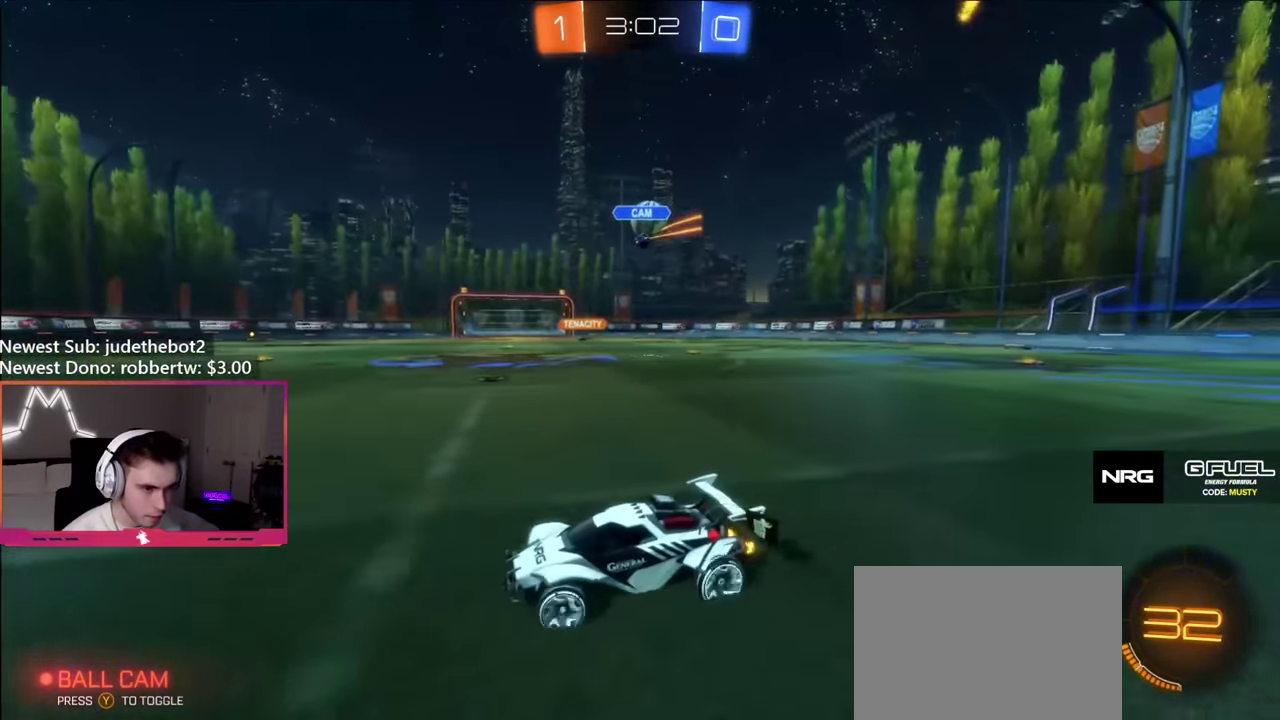
{"buttons": ["B", "R2"], "left_stick": "right", "right_stick": "center", "events": [[416, "B", "down"]]}
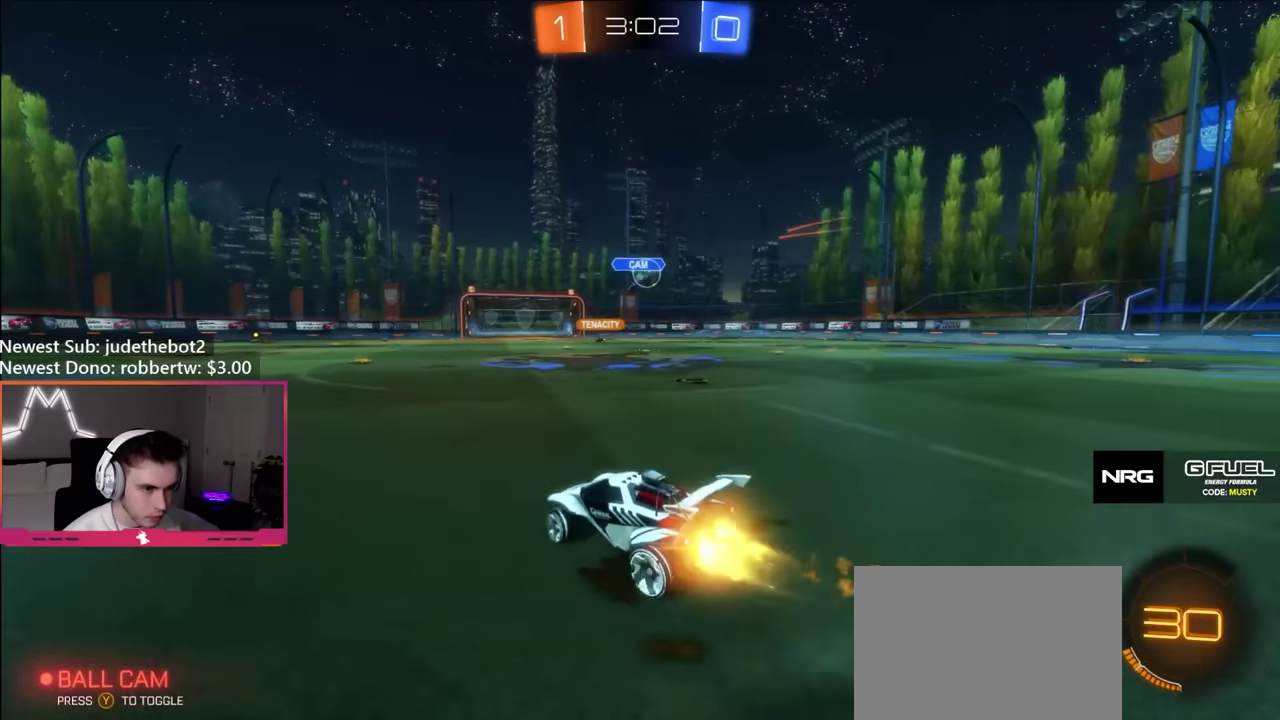
{"buttons": ["B", "L1"], "left_stick": "down-left", "right_stick": "center", "events": [[150, "A", "down"], [150, "R2", "up"], [200, "A", "up"], [200, "L1", "down"], [216, "left_stick", "up-left"], [250, "A", "down"], [300, "left_stick", "down"], [366, "A", "up"], [466, "left_stick", "down-left"]]}
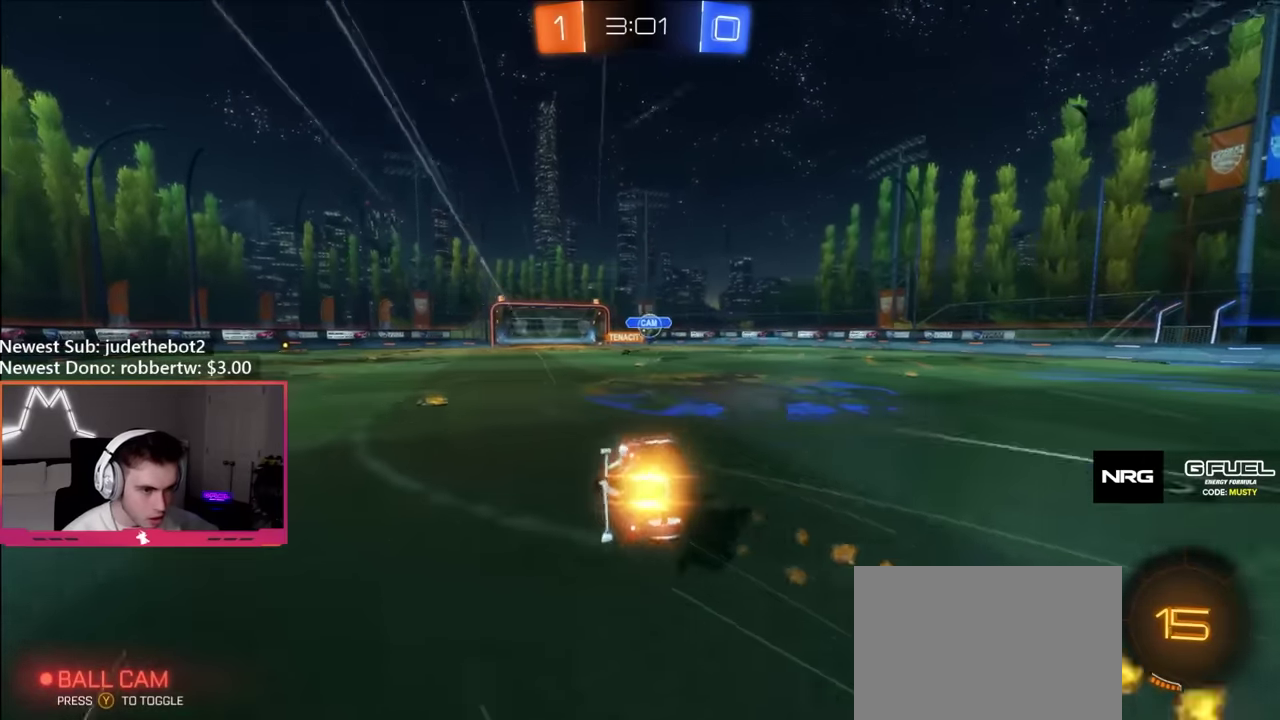
{"buttons": ["L1"], "left_stick": "down-left", "right_stick": "center", "events": [[16, "B", "up"]]}
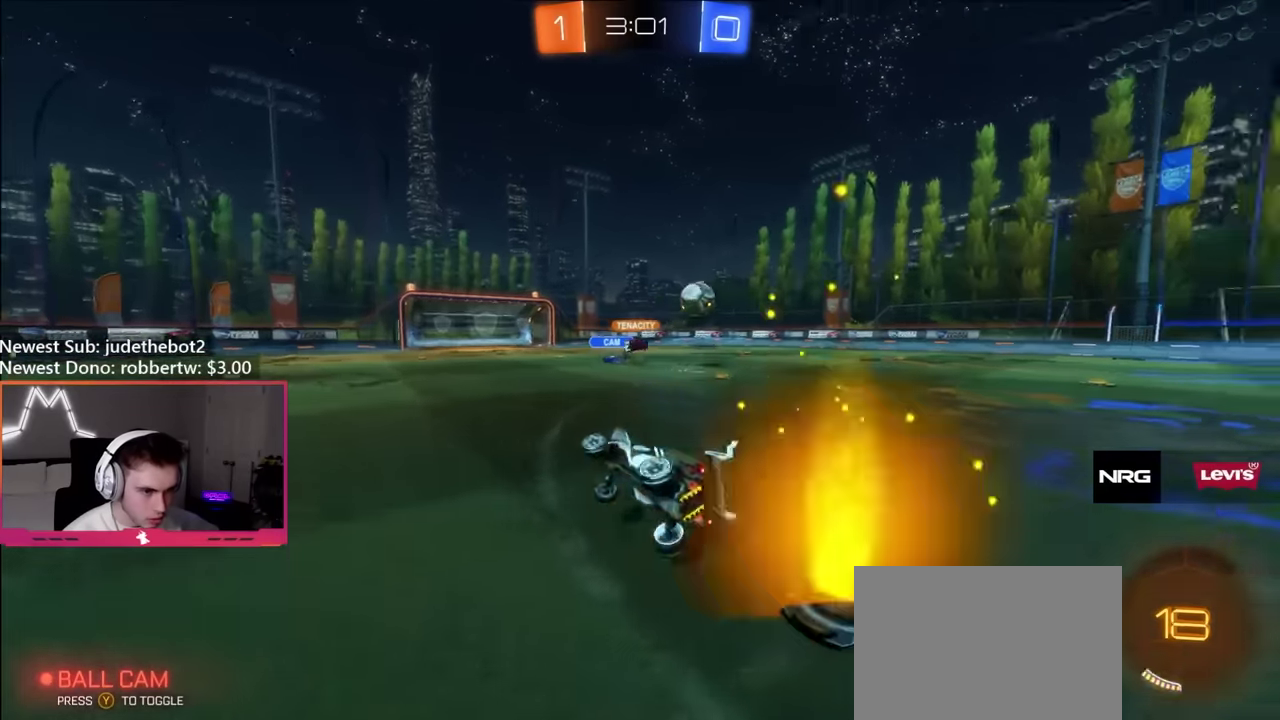
{"buttons": ["R2"], "left_stick": "center", "right_stick": "center", "events": [[50, "L1", "up"], [83, "R2", "down"], [100, "left_stick", "center"]]}
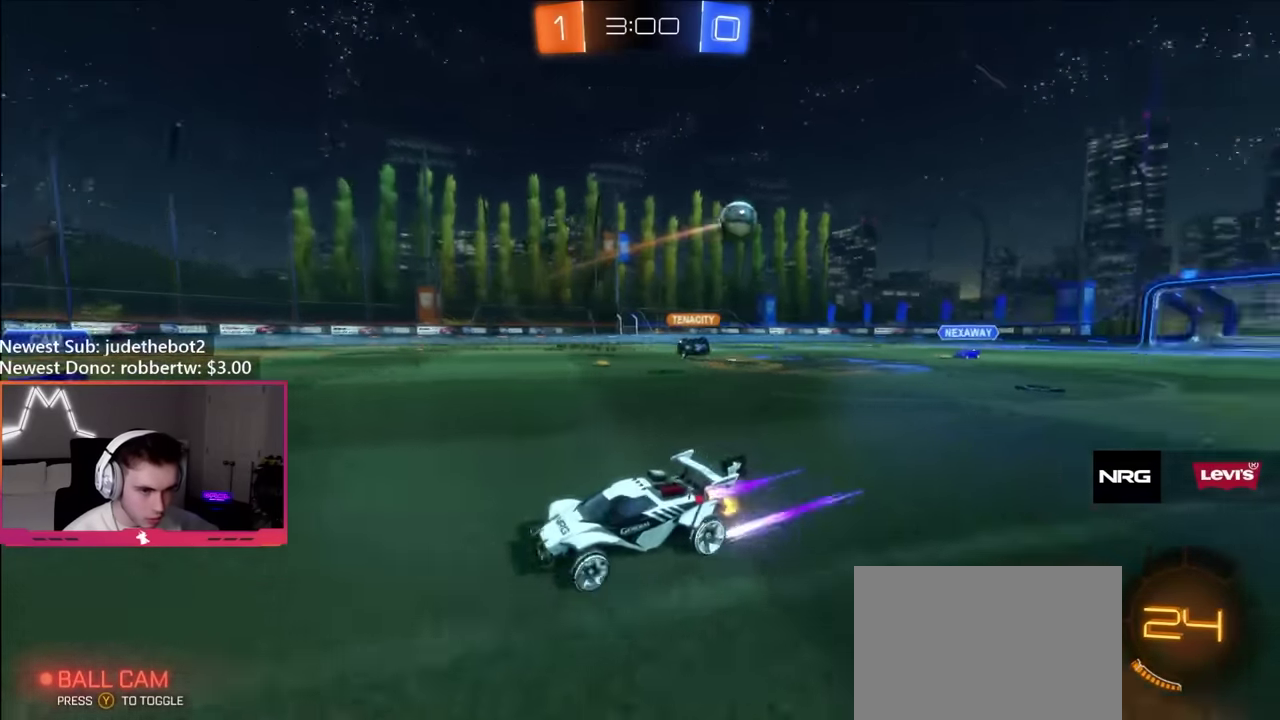
{"buttons": ["R2"], "left_stick": "left", "right_stick": "center", "events": [[83, "left_stick", "left"], [183, "B", "down"], [300, "B", "up"], [400, "Y", "down"], [500, "Y", "up"]]}
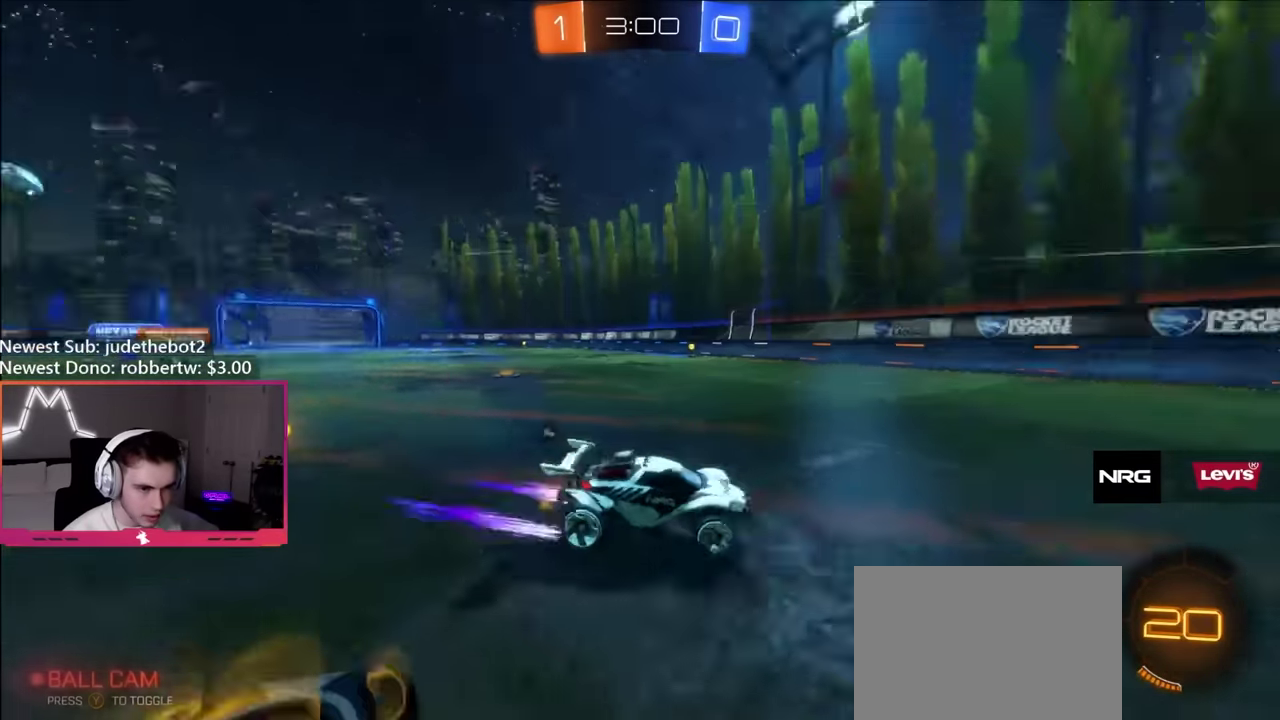
{"buttons": ["B", "R2"], "left_stick": "left", "right_stick": "center", "events": [[183, "Y", "down"], [316, "Y", "up"], [450, "B", "down"]]}
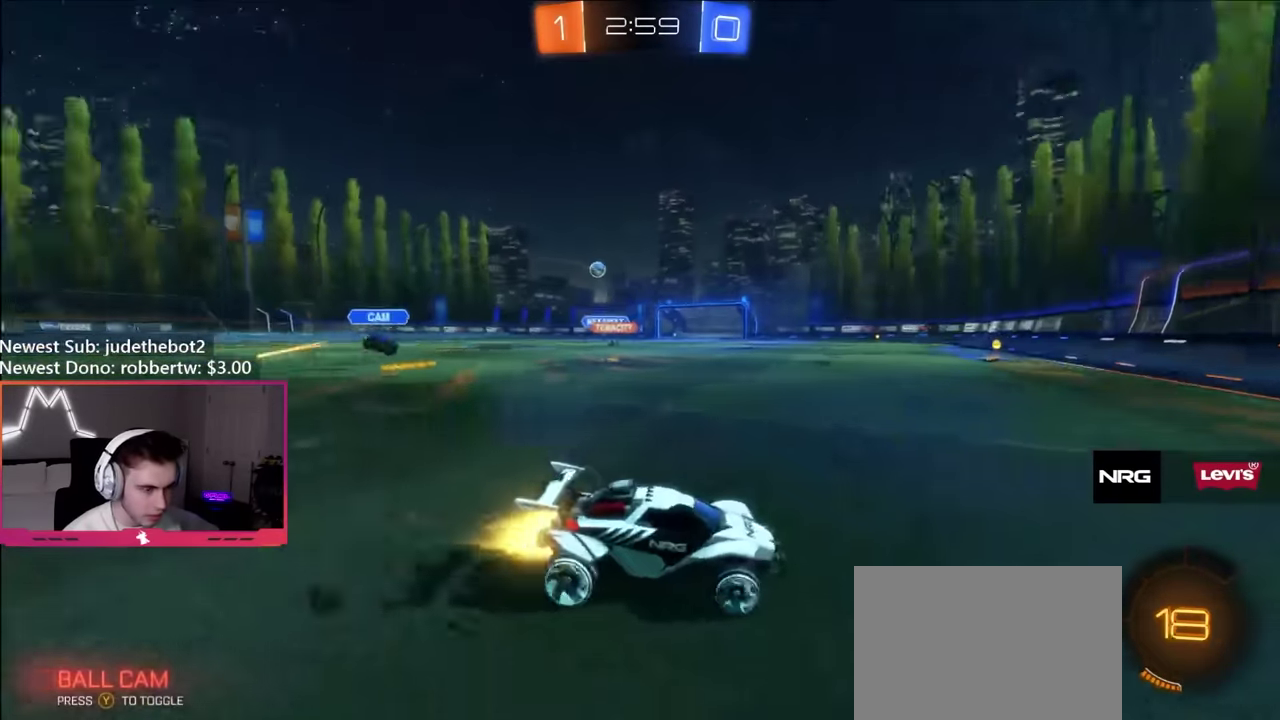
{"buttons": ["B", "R2"], "left_stick": "left", "right_stick": "center", "events": []}
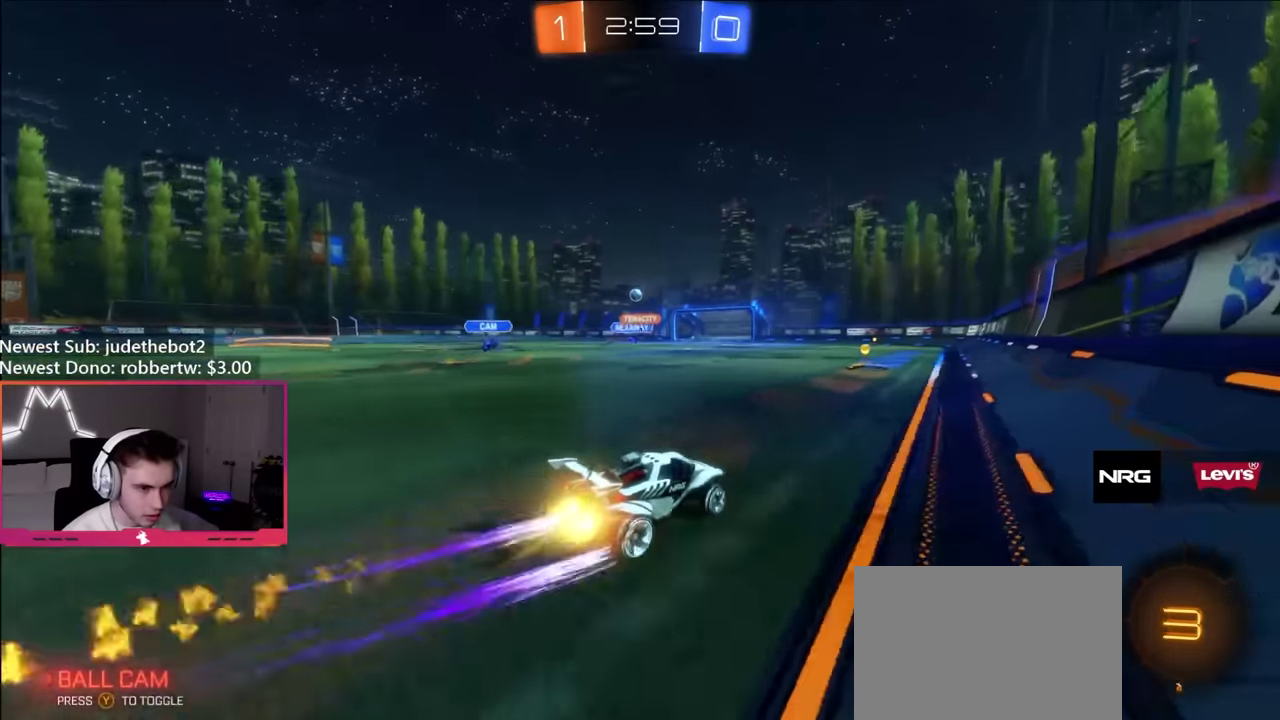
{"buttons": ["B", "R2"], "left_stick": "center", "right_stick": "center", "events": [[50, "left_stick", "center"], [100, "B", "up"], [150, "left_stick", "left"], [300, "B", "down"], [333, "left_stick", "center"]]}
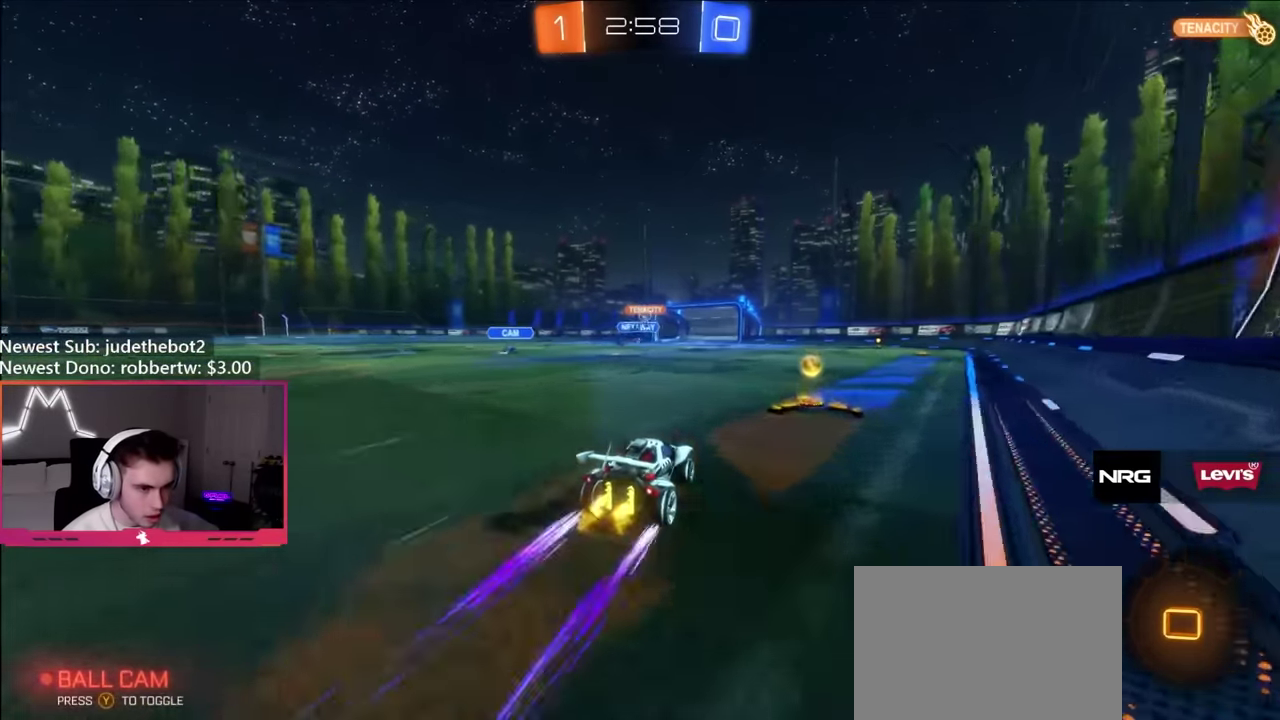
{"buttons": ["B", "R2"], "left_stick": "left", "right_stick": "center", "events": [[83, "left_stick", "left"], [283, "left_stick", "center"], [483, "left_stick", "left"]]}
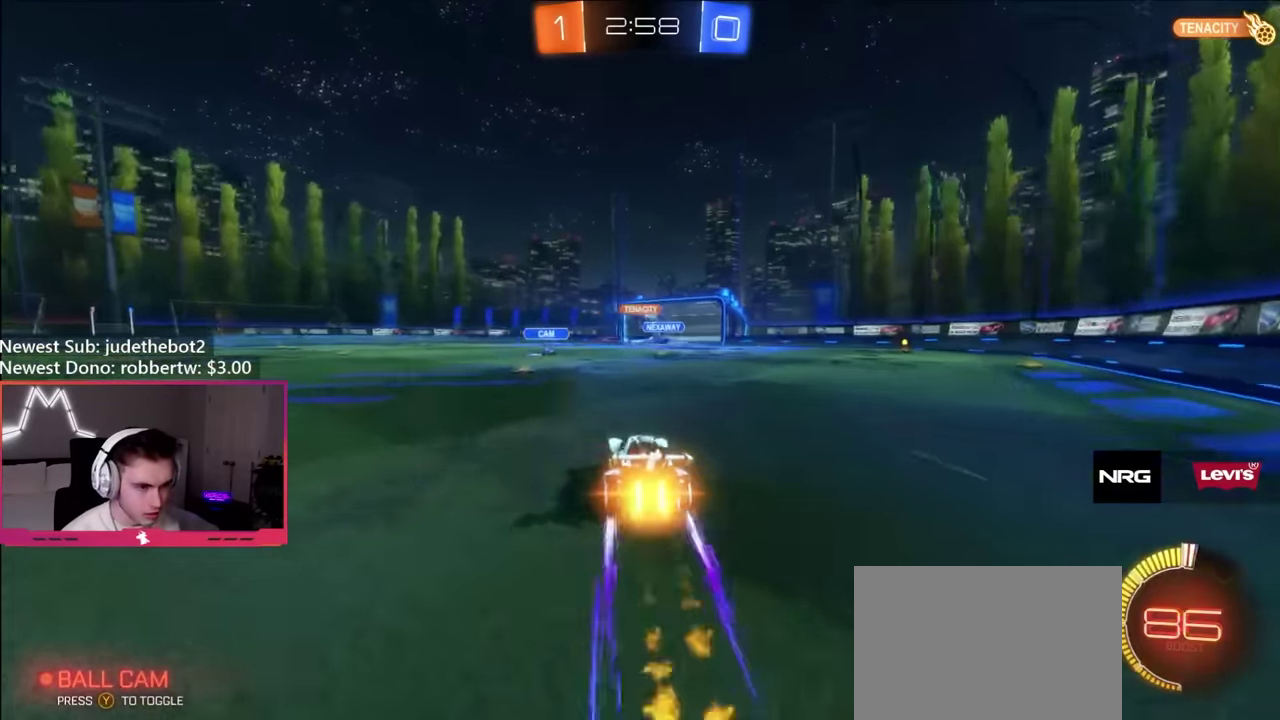
{"buttons": ["R2"], "left_stick": "left", "right_stick": "center", "events": [[83, "left_stick", "center"], [233, "left_stick", "left"], [283, "B", "up"]]}
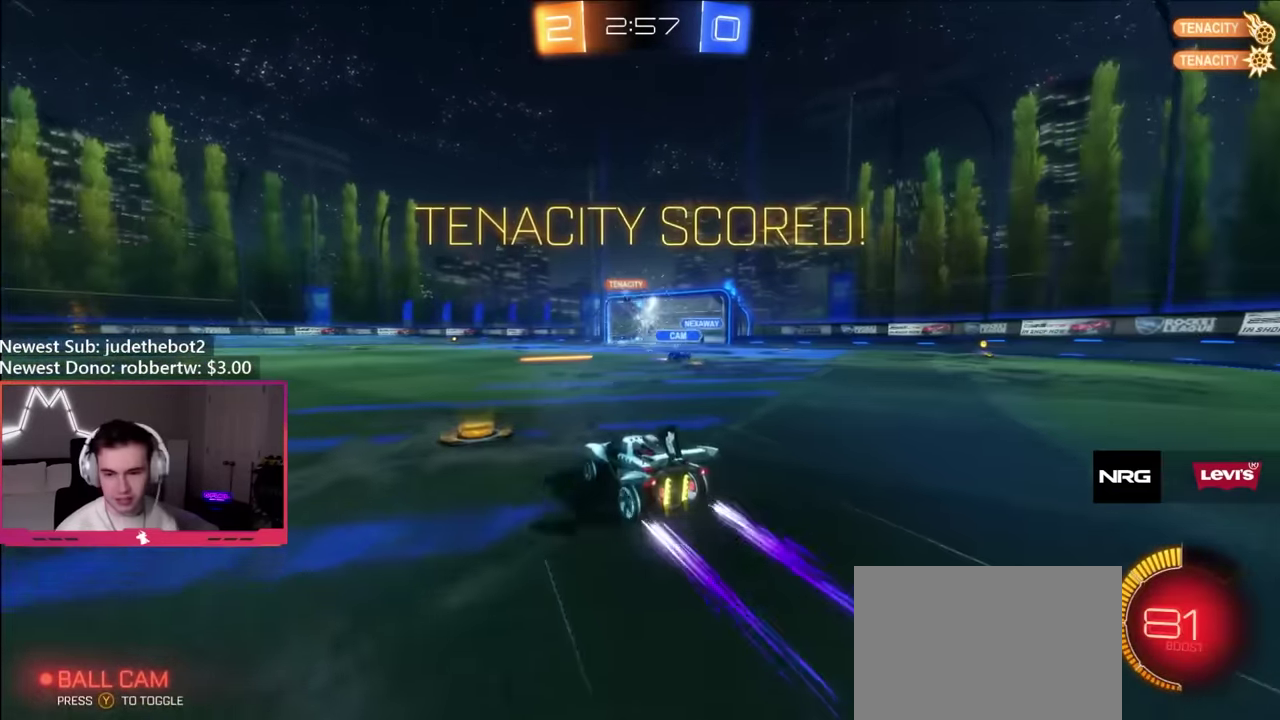
{"buttons": ["R2"], "left_stick": "left", "right_stick": "center", "events": [[100, "left_stick", "center"], [266, "left_stick", "left"]]}